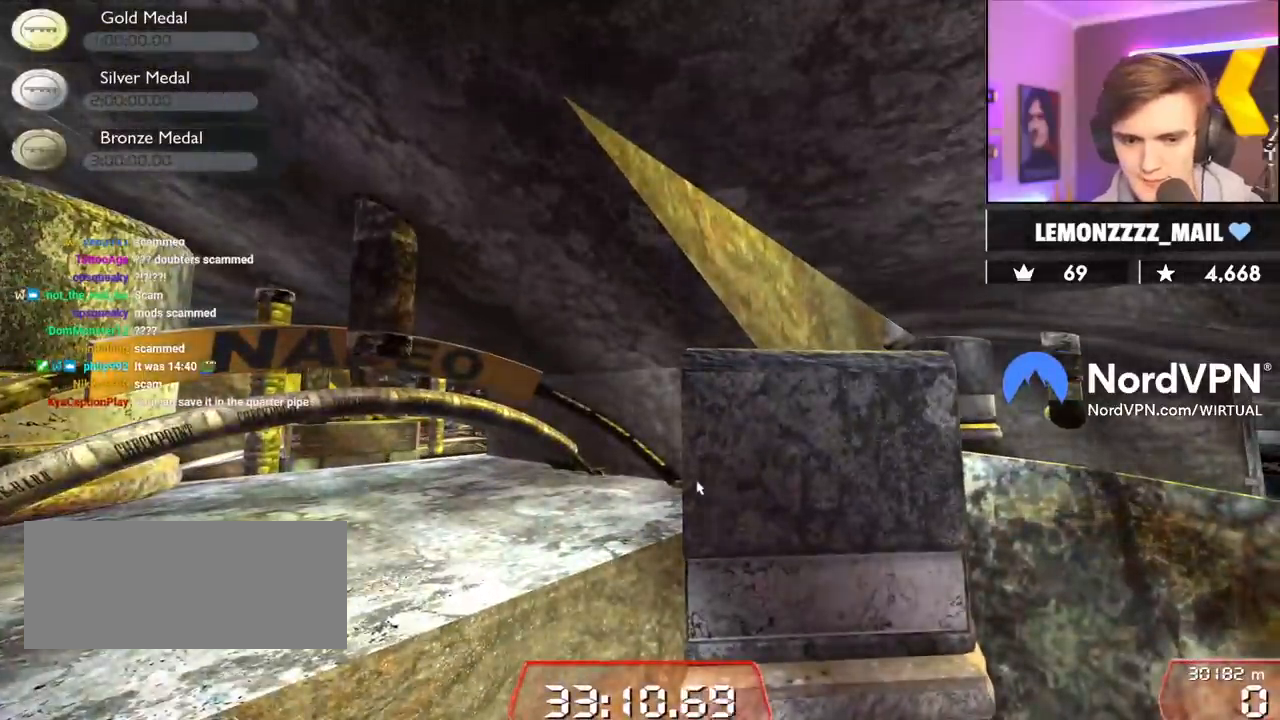
Gameplay with keyboard; each line is a JSON object with the keys held at the frame after it. "events" lists presses ("down") and releases ("up") of "brake", "down", "left", "right" and "up" between this image and that frame as [ms after this image, input, new state], when the widget could be followed in between. No other keys are recorded. Mouse input is not recorded. Key names are as the overlay labels them; some are game actions (e.g. jump) rather than physical keys.
{"keys": ["up"], "events": [[117, "up", "down"]]}
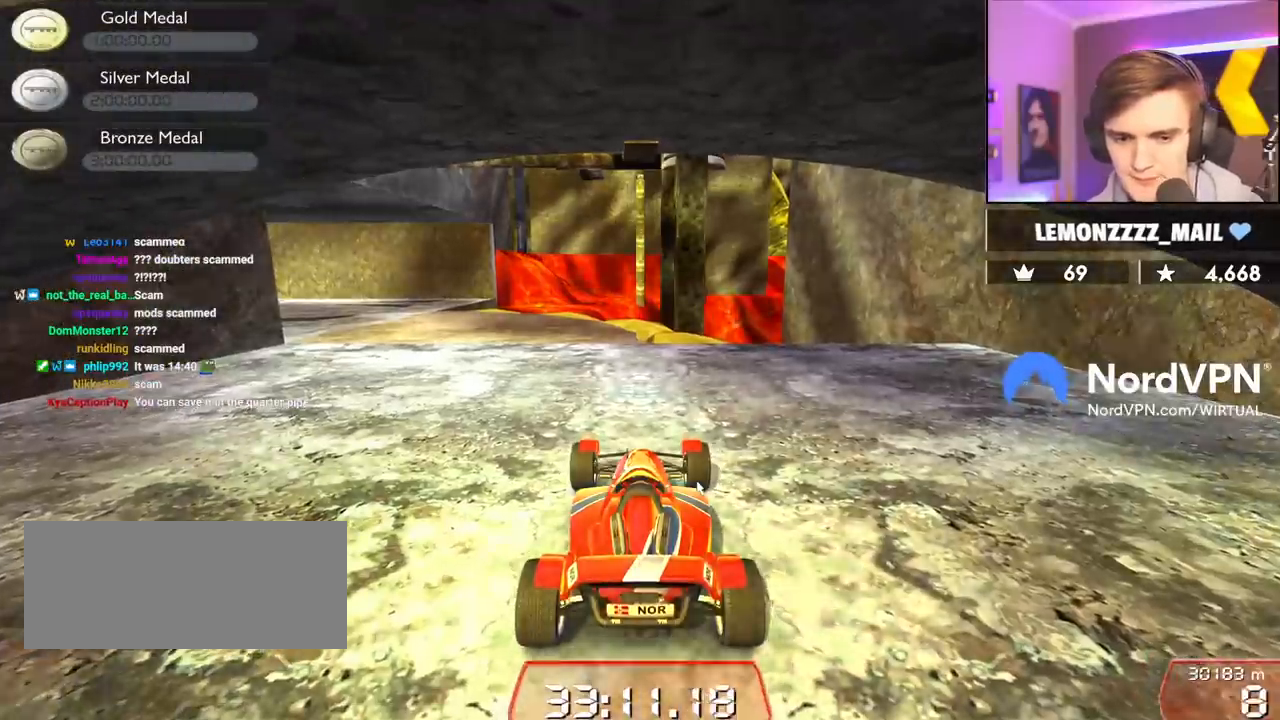
{"keys": ["left", "up"], "events": [[367, "left", "down"]]}
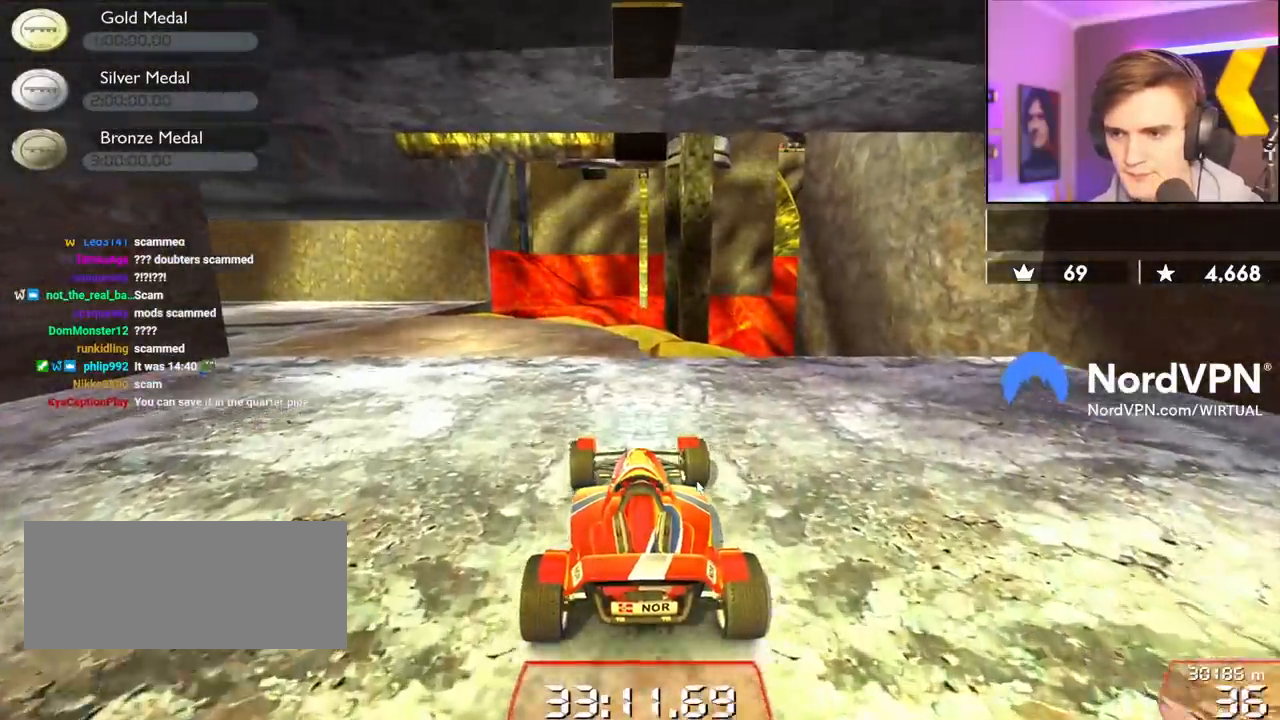
{"keys": ["left", "up"], "events": [[300, "left", "up"], [434, "left", "down"]]}
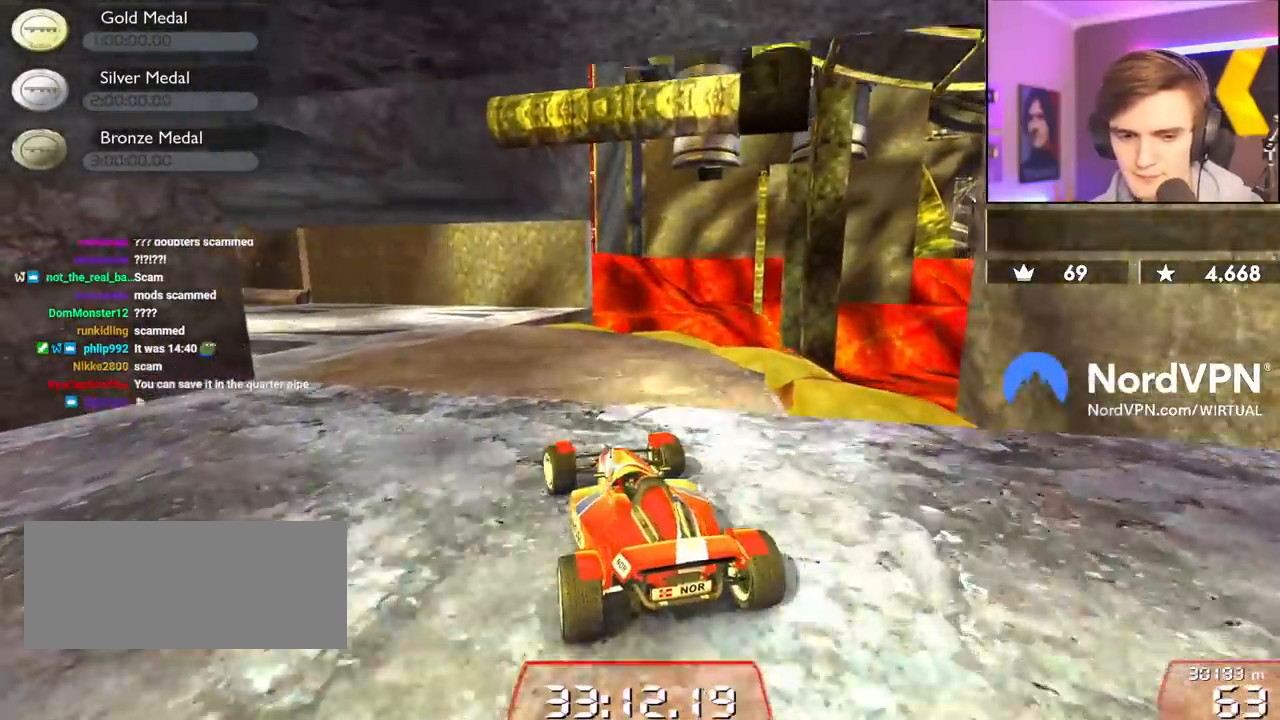
{"keys": ["up"], "events": [[167, "left", "up"], [267, "left", "down"], [400, "left", "up"]]}
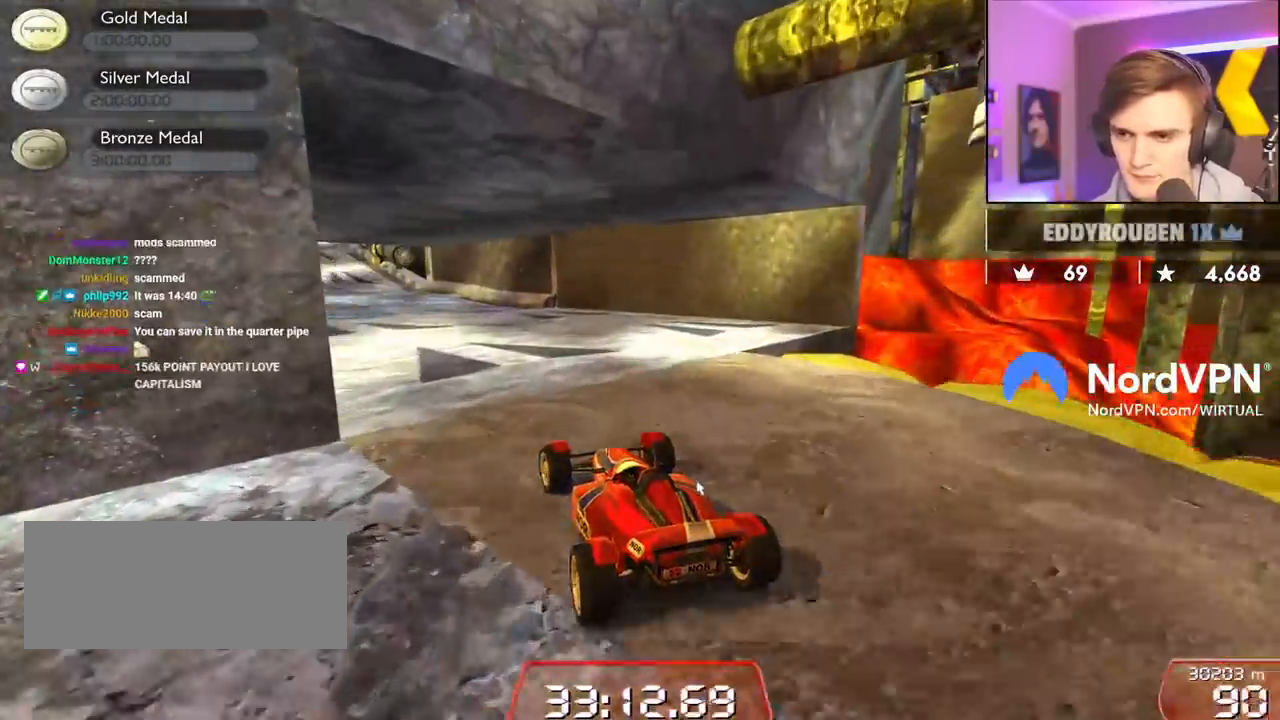
{"keys": ["up"], "events": [[134, "left", "down"], [284, "left", "up"]]}